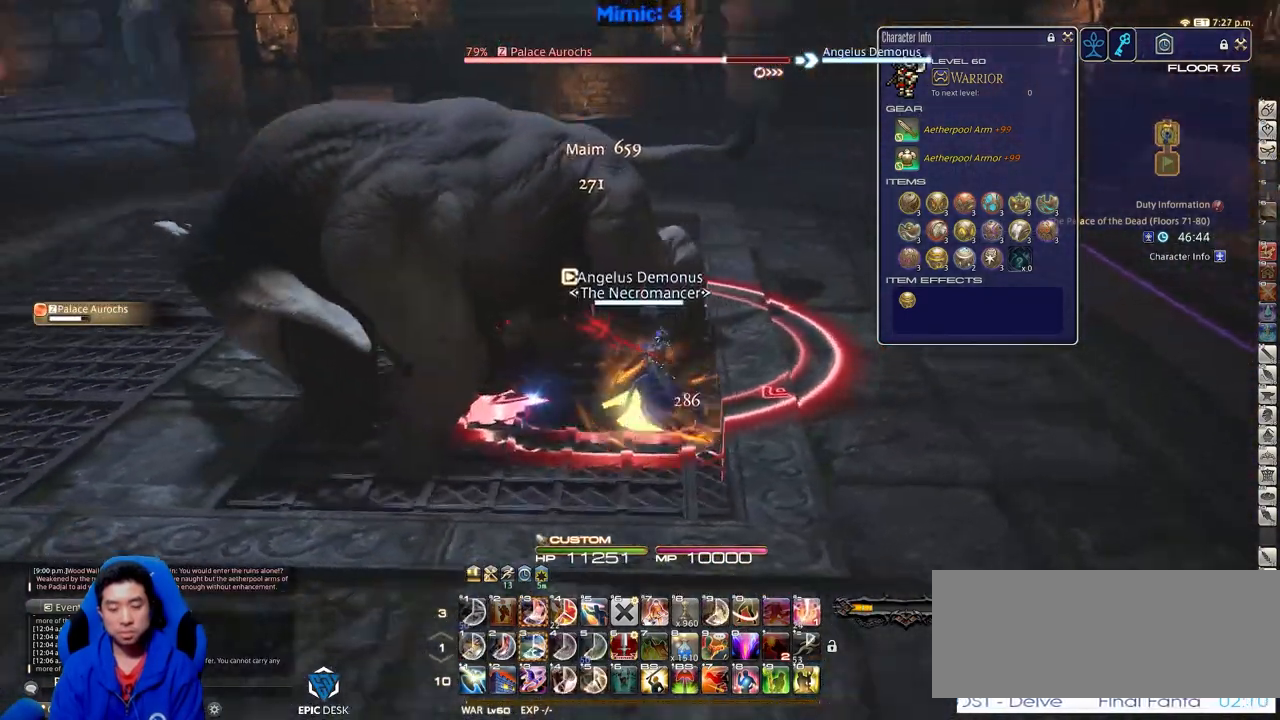
Gameplay with keyboard; each line is a JSON object with the keys held at the frame after it. "events" lists presses ("down") and releases ("up") of ".", "/", "0", "1", "2", "3", "4", "5", "6", "7", "8", "9", "a", "alt_l", "alt_r", "b", "backslash", "backspace", "c", "caps_lock", "comma", "ctrl_l", "ctrl_r", "d", "down", "e", "equals", "escape", "f", "f1", "f10", "f11", "f12", "f2", "f3", "f4", "f5", "f6", "f7", "f8", "f9", "g", "h", "i", "j", "k", "l", "lbracket", "left", "m", "minus", "n", "o", "p", "q", "quote", "r", "rbracket", "return", "right", "s", "semicolon", "shift_l", "shift_r", "space", "super", "t", "tab", "tilde", "u", "up", "v", "w", "x", "y" and "z" between this image and that frame as [ms after this image, input, new state], when the widget could be followed in between. No other keys are recorded. Mouse input is not recorded.
{"keys": [], "events": [[50, "d", "up"], [150, "w", "up"], [250, "p", "up"], [283, "p", "down"], [333, "p", "up"], [333, "w", "down"], [384, "w", "up"]]}
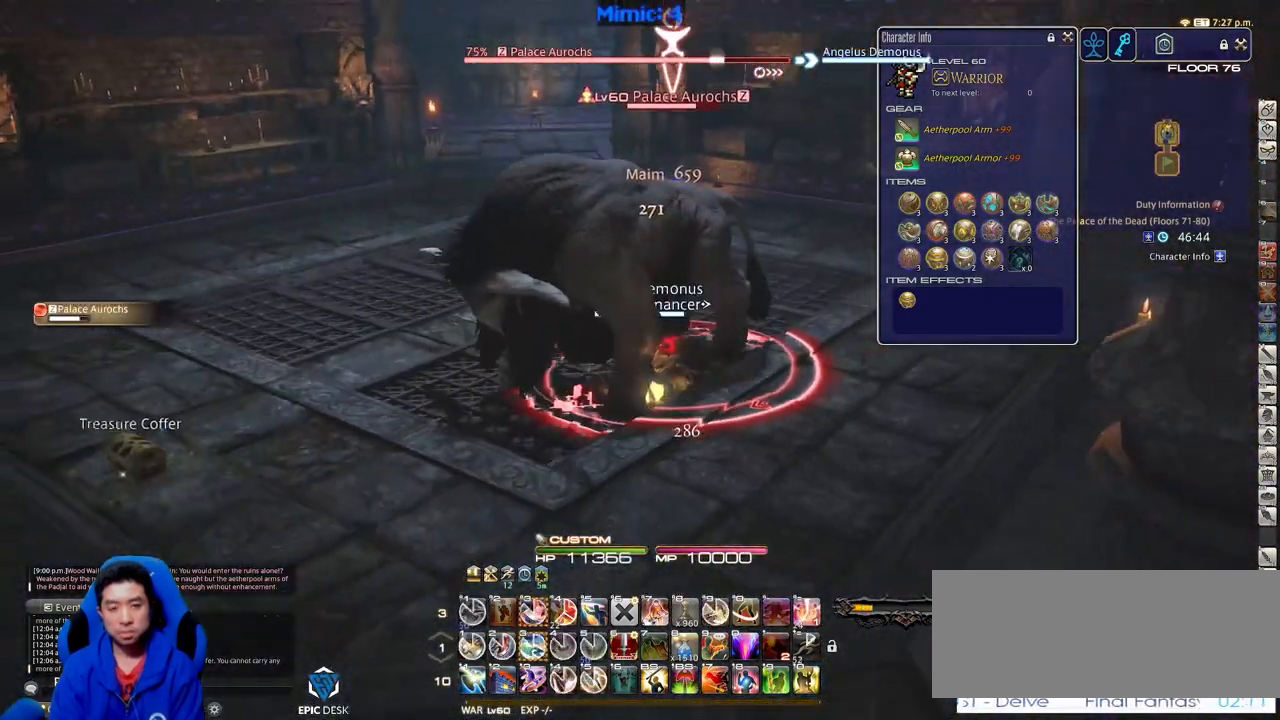
{"keys": ["a"], "events": [[34, "alt_r", "down"], [117, "3", "down"], [217, "3", "up"], [251, "3", "down"], [351, "3", "up"], [351, "alt_r", "up"], [451, "a", "down"]]}
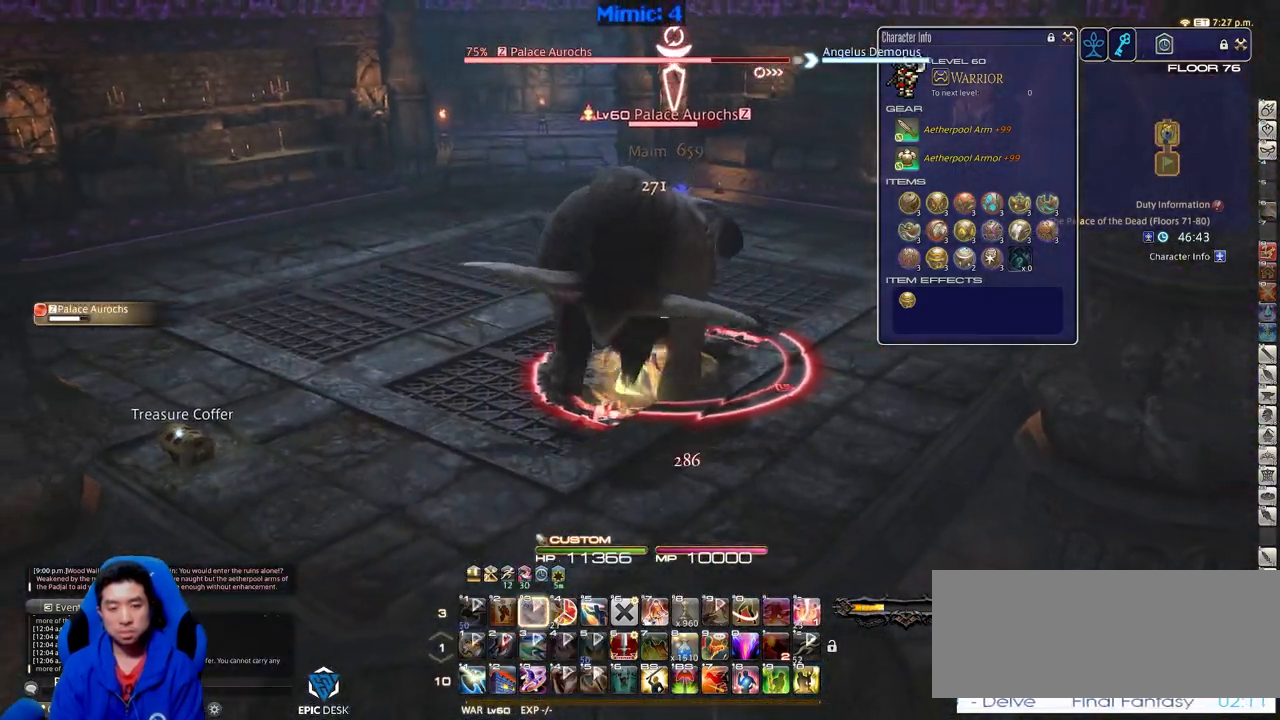
{"keys": [], "events": [[83, "a", "up"], [83, "d", "down"], [133, "a", "down"], [133, "d", "up"], [233, "a", "up"]]}
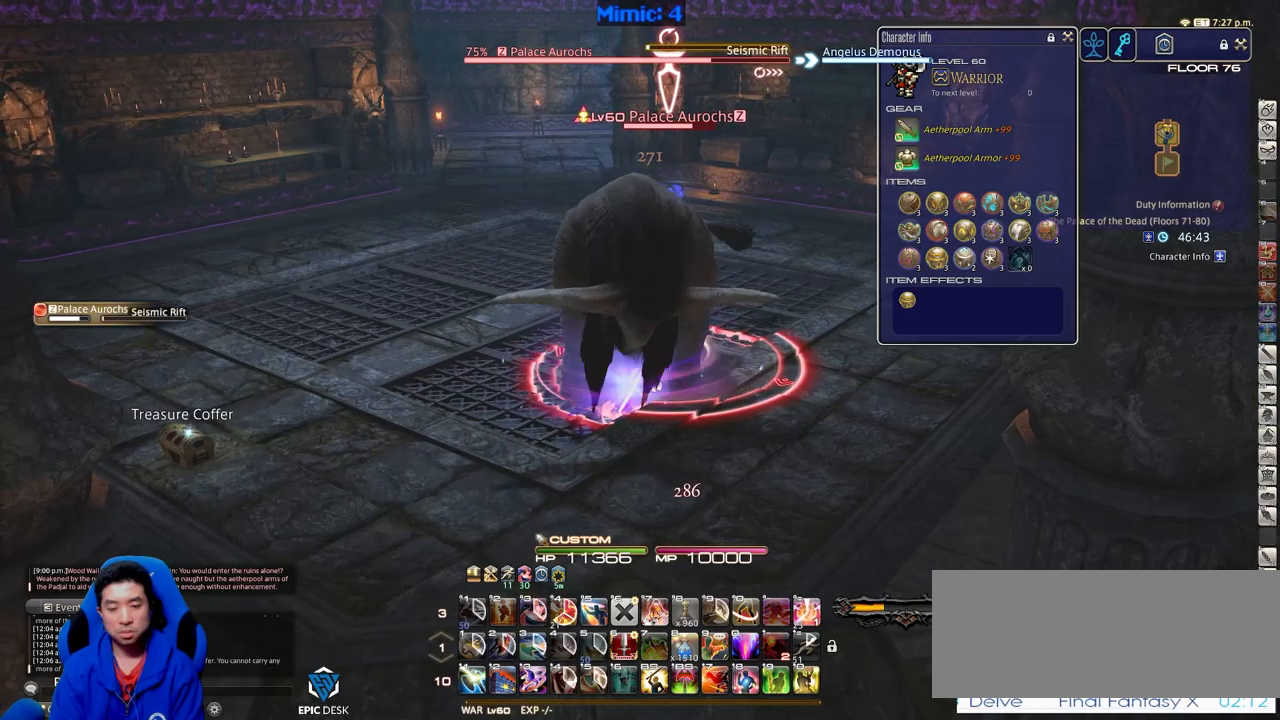
{"keys": [], "events": []}
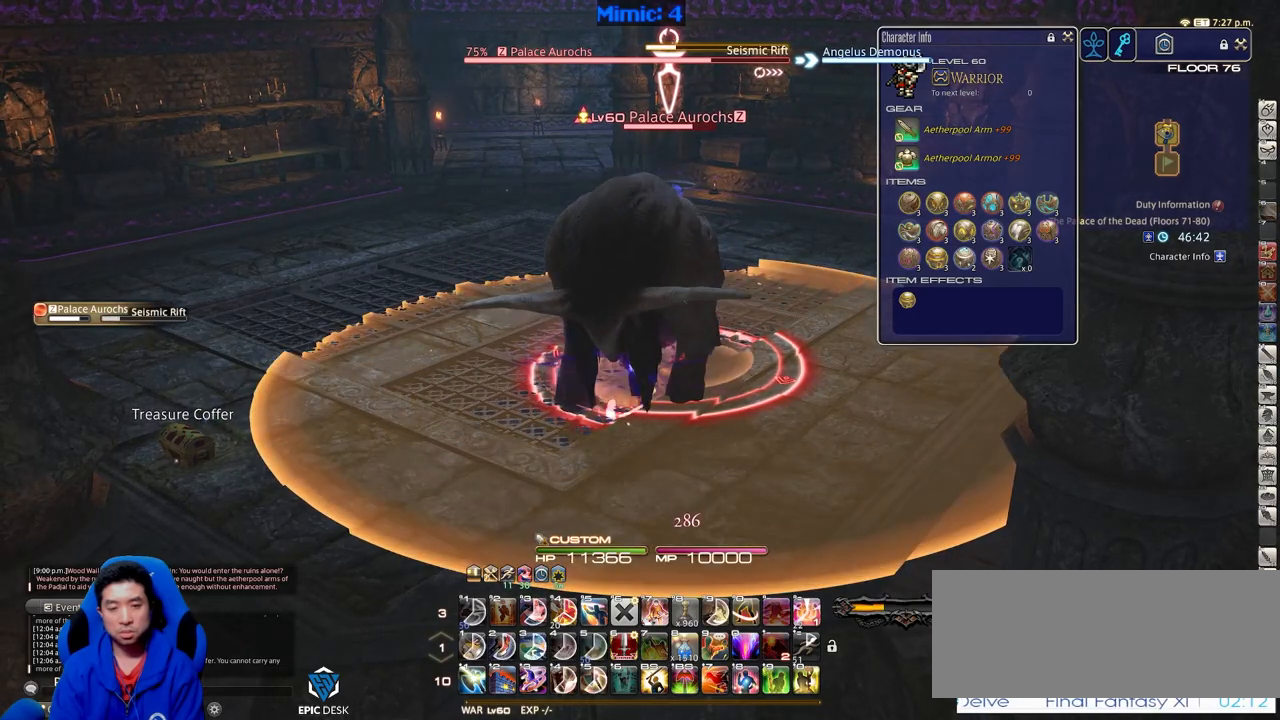
{"keys": ["a"], "events": [[250, "alt_r", "down"], [300, "a", "down"], [400, "alt_r", "up"]]}
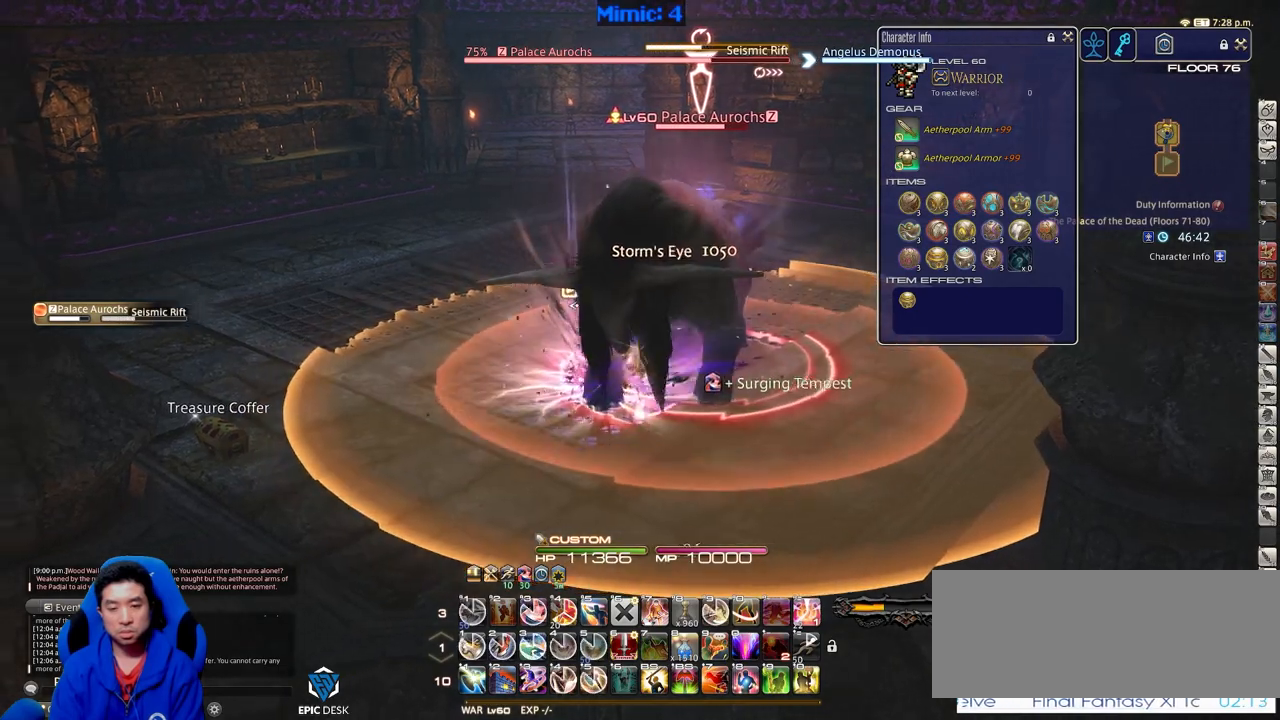
{"keys": ["1", "s"], "events": [[184, "lbracket", "down"], [184, "s", "down"], [234, "a", "up"], [267, "d", "down"], [267, "lbracket", "up"], [467, "1", "down"], [467, "d", "up"]]}
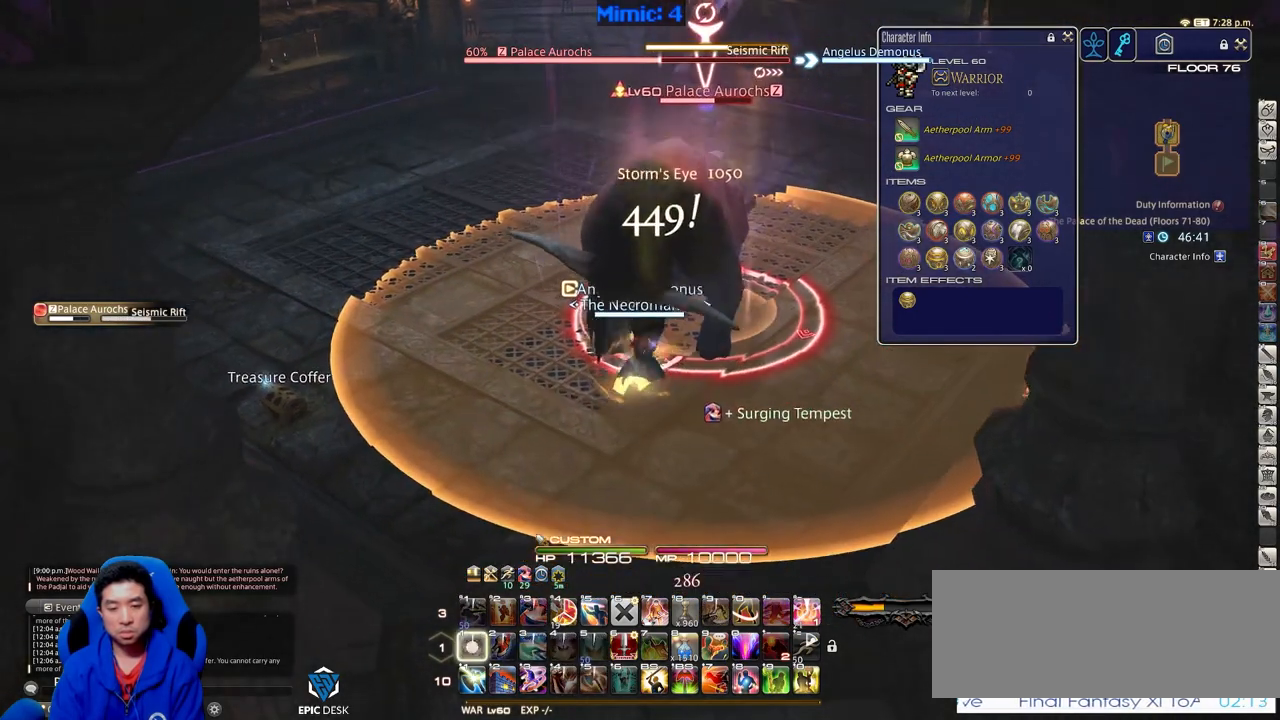
{"keys": ["s"], "events": [[50, "1", "up"], [100, "space", "down"], [200, "space", "up"], [283, "minus", "down"], [333, "minus", "up"]]}
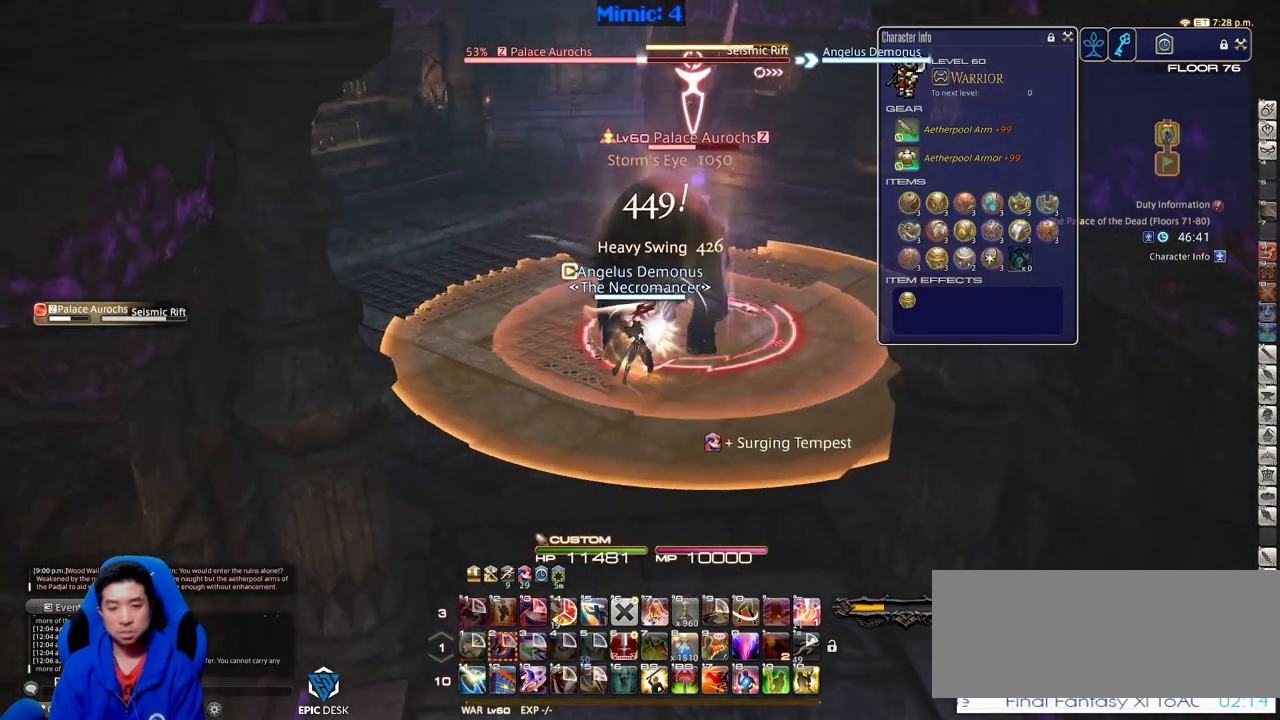
{"keys": [], "events": [[501, "s", "up"]]}
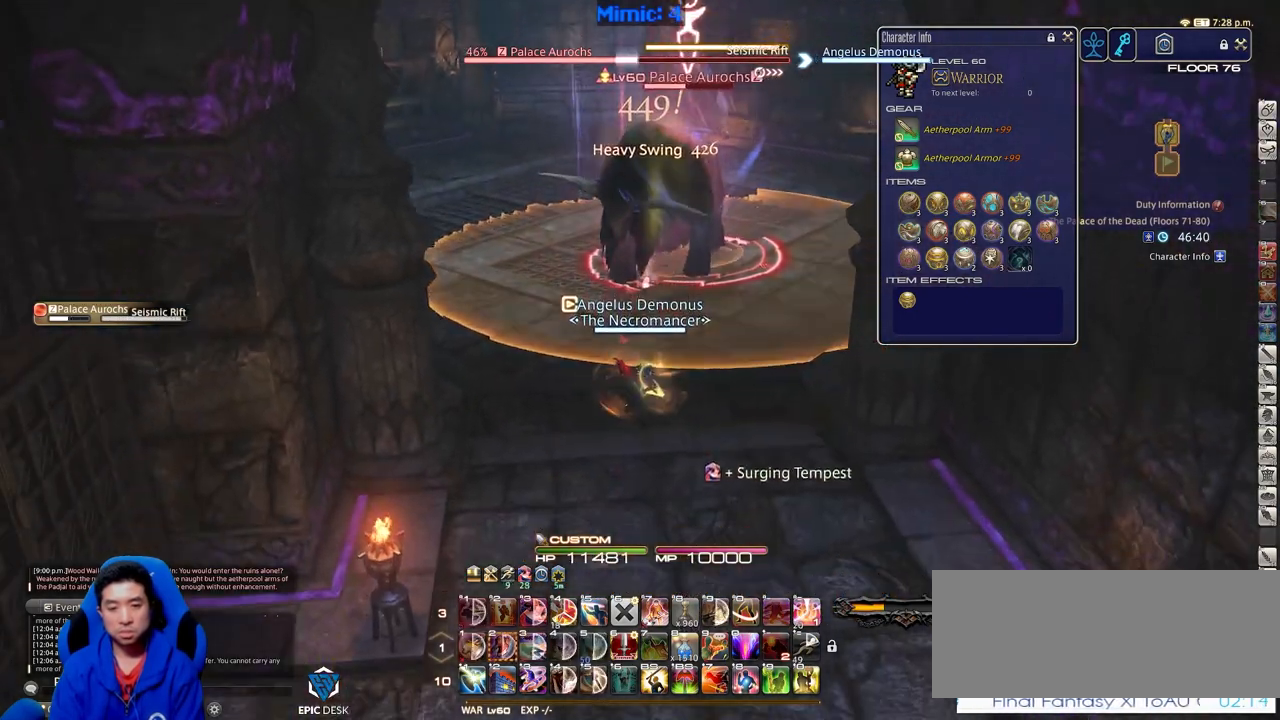
{"keys": ["w"], "events": [[367, "w", "down"]]}
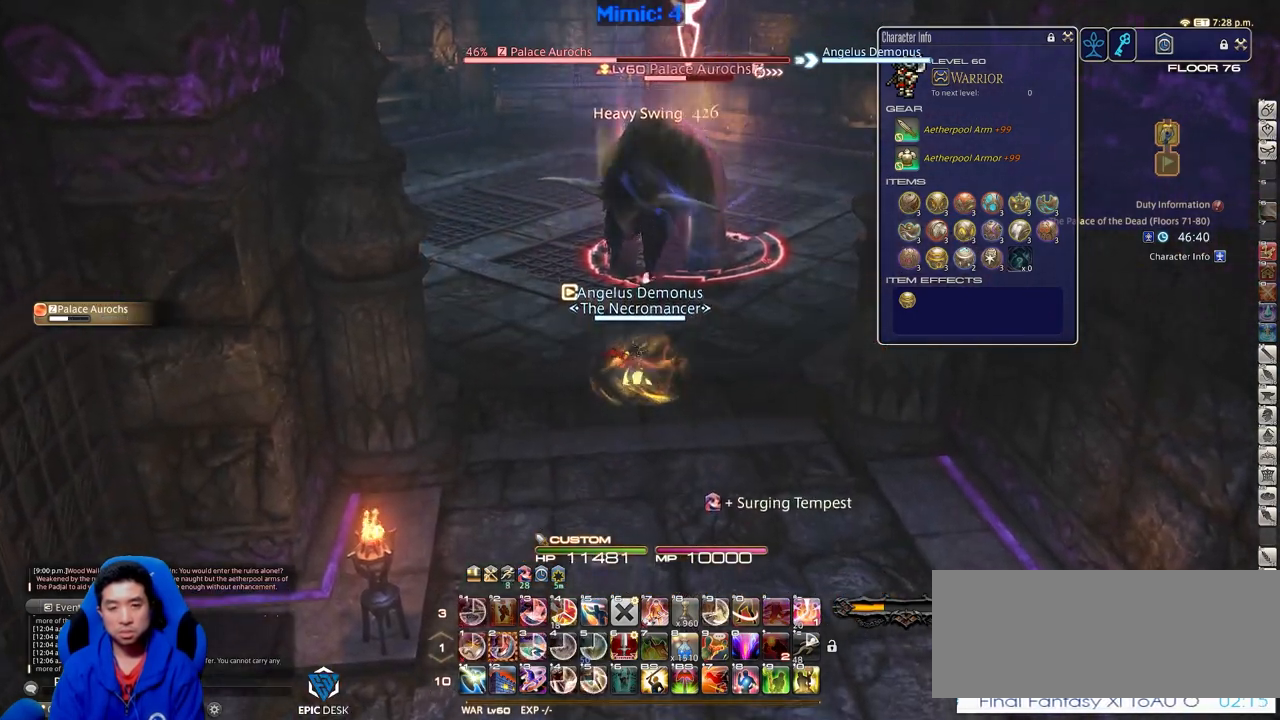
{"keys": ["w"], "events": [[17, "p", "down"], [150, "return", "down"], [200, "d", "down"], [200, "space", "down"], [301, "p", "up"], [301, "return", "up"], [301, "space", "up"], [384, "d", "up"]]}
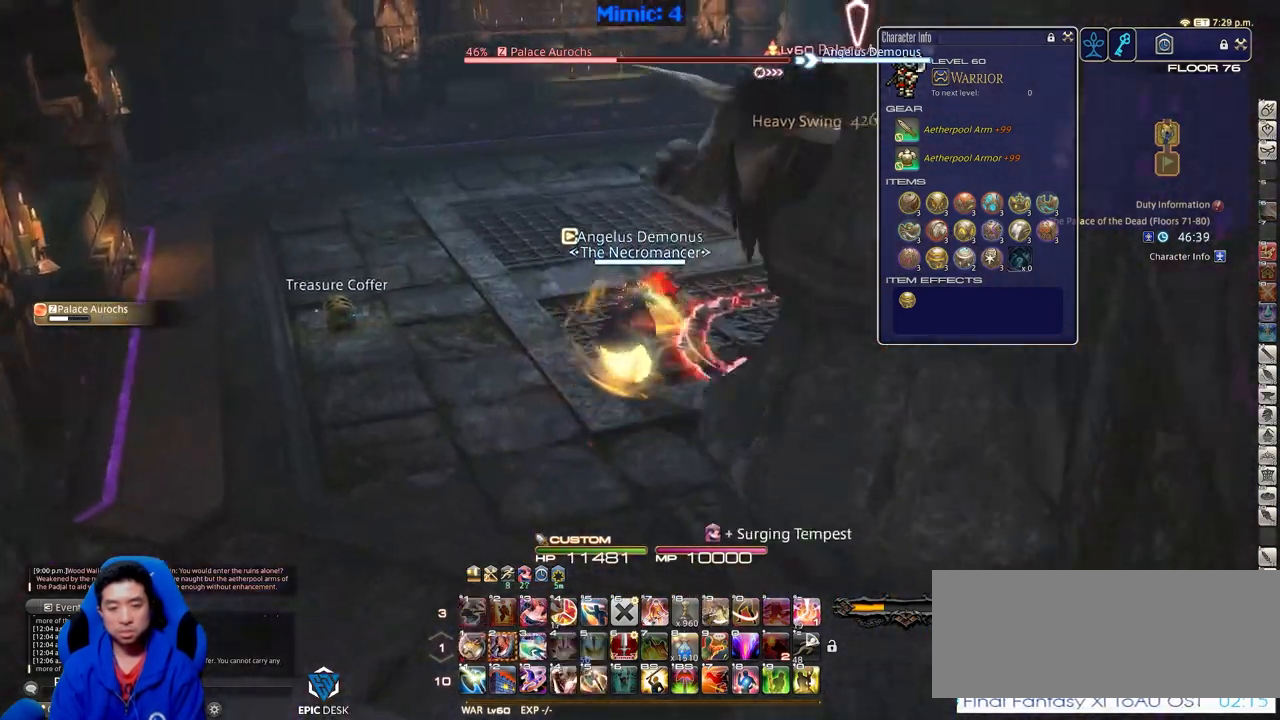
{"keys": ["d", "p", "space", "w"], "events": [[217, "2", "down"], [267, "p", "down"], [350, "2", "up"], [450, "d", "down"], [500, "space", "down"]]}
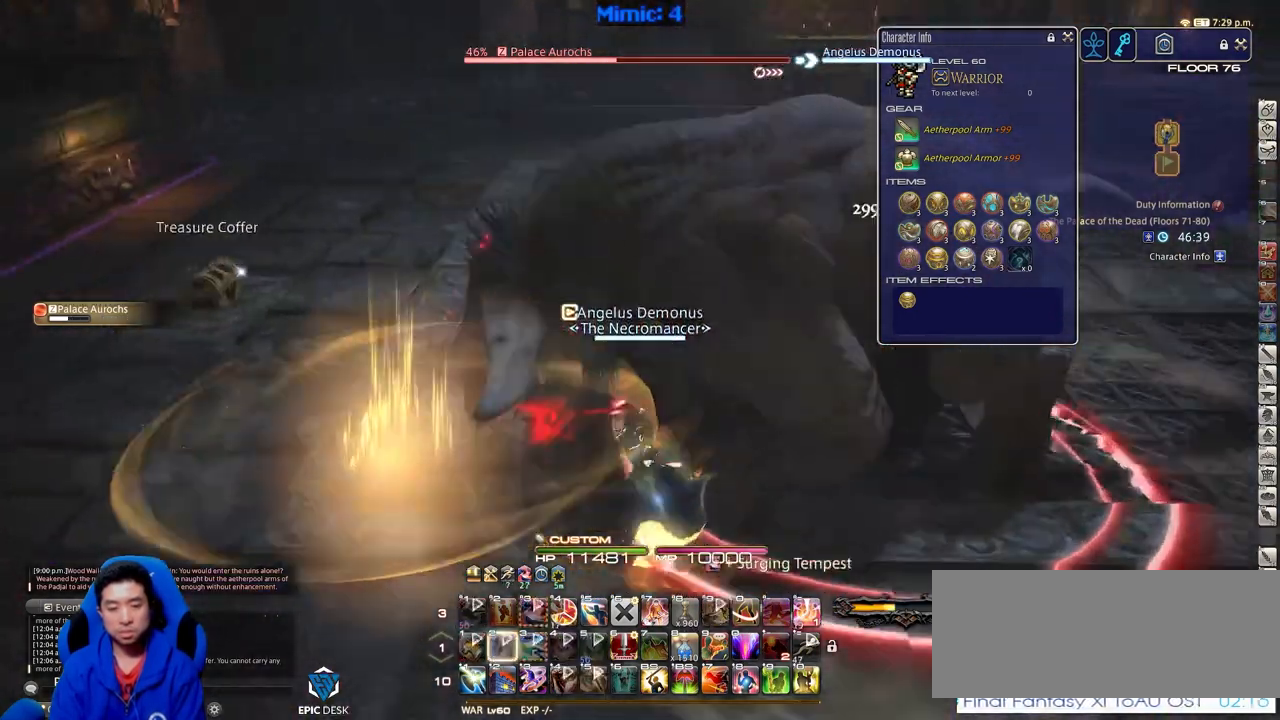
{"keys": ["w"], "events": [[34, "return", "down"], [84, "p", "up"], [134, "d", "up"], [134, "space", "up"], [184, "return", "up"]]}
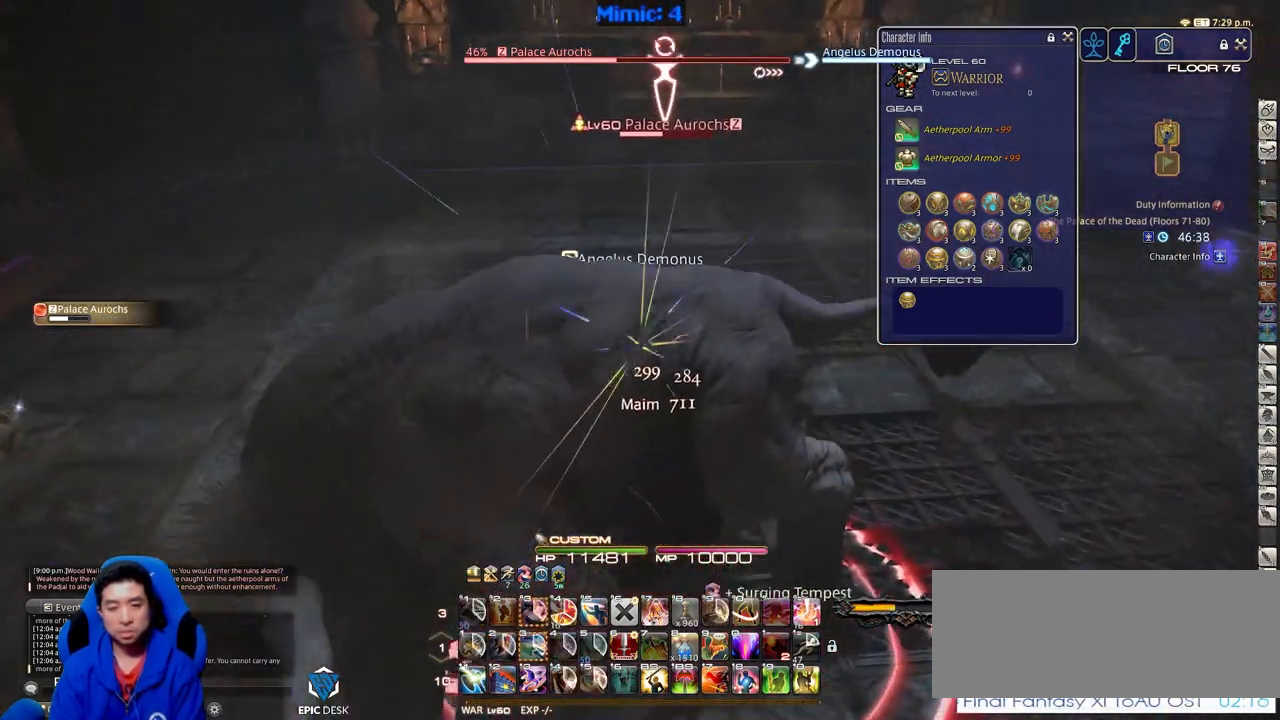
{"keys": ["d", "p", "s"], "events": [[100, "d", "down"], [150, "p", "down"], [200, "w", "up"], [434, "s", "down"]]}
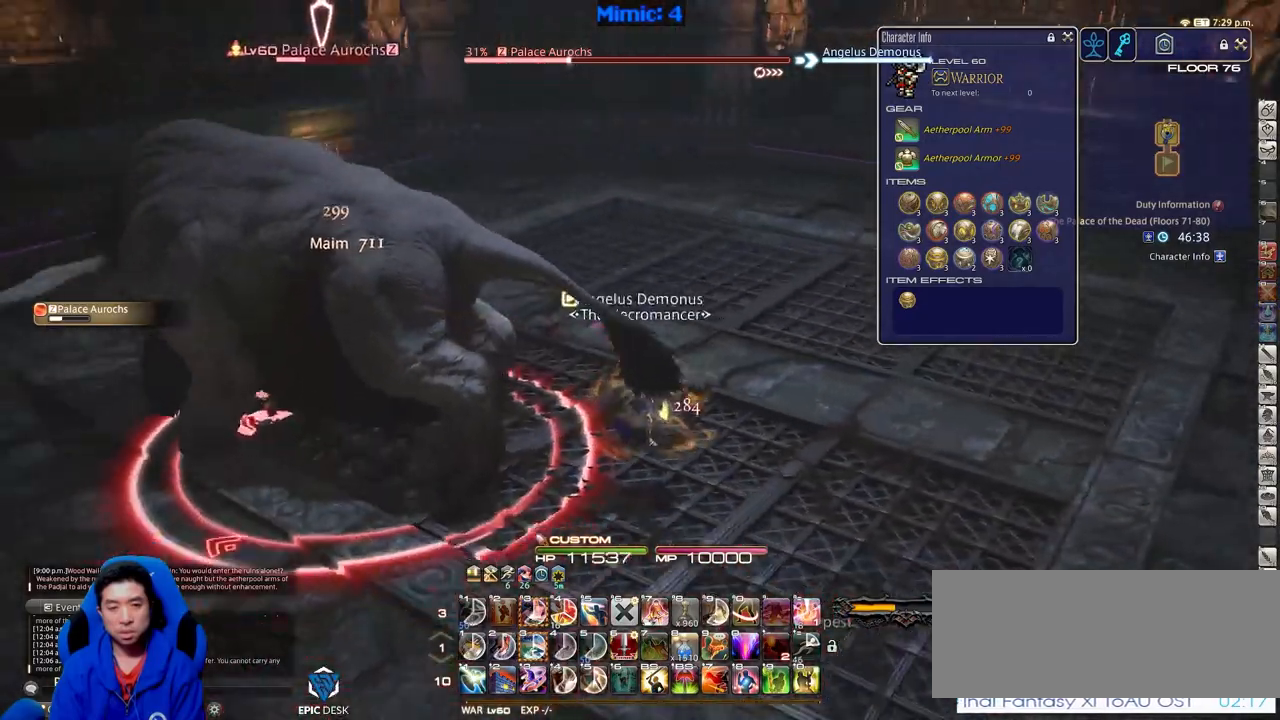
{"keys": ["d", "rbracket", "w"], "events": [[17, "a", "down"], [67, "d", "up"], [67, "p", "up"], [167, "s", "up"], [351, "w", "down"], [451, "rbracket", "down"], [501, "a", "up"], [501, "d", "down"]]}
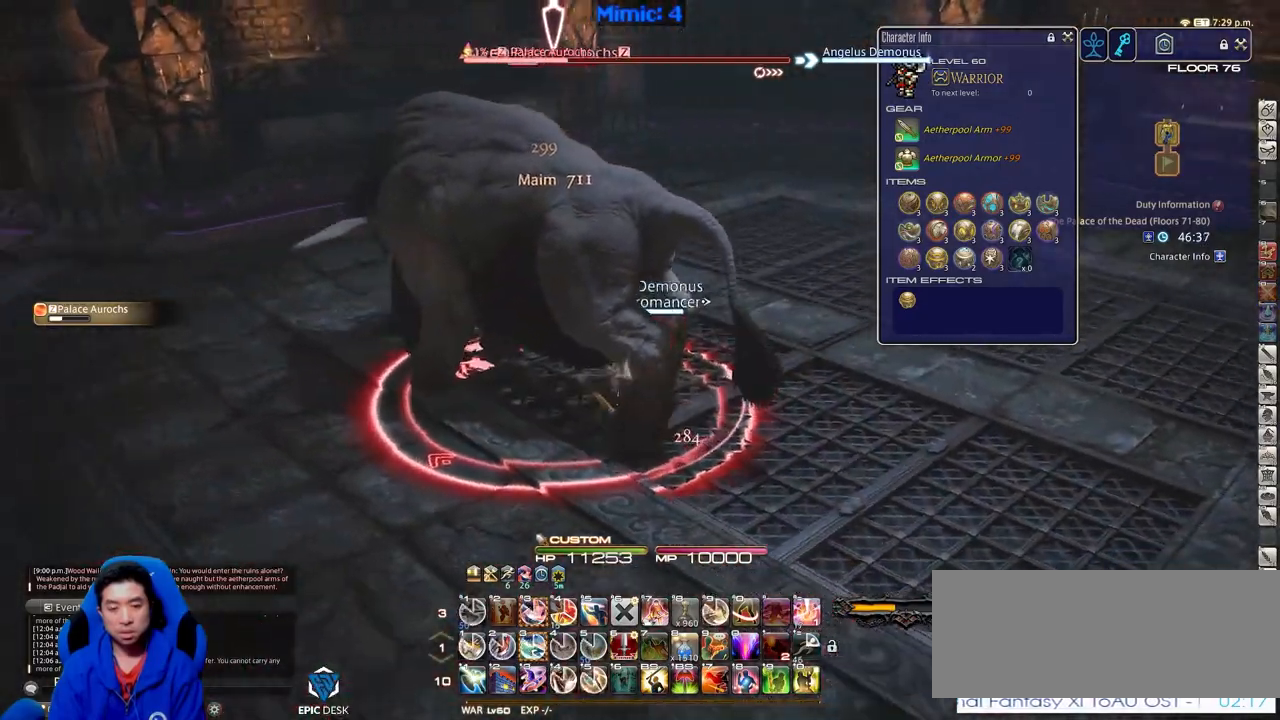
{"keys": ["d", "space", "w"], "events": [[133, "w", "up"], [233, "3", "down"], [317, "3", "up"], [467, "rbracket", "up"], [467, "space", "down"], [467, "w", "down"]]}
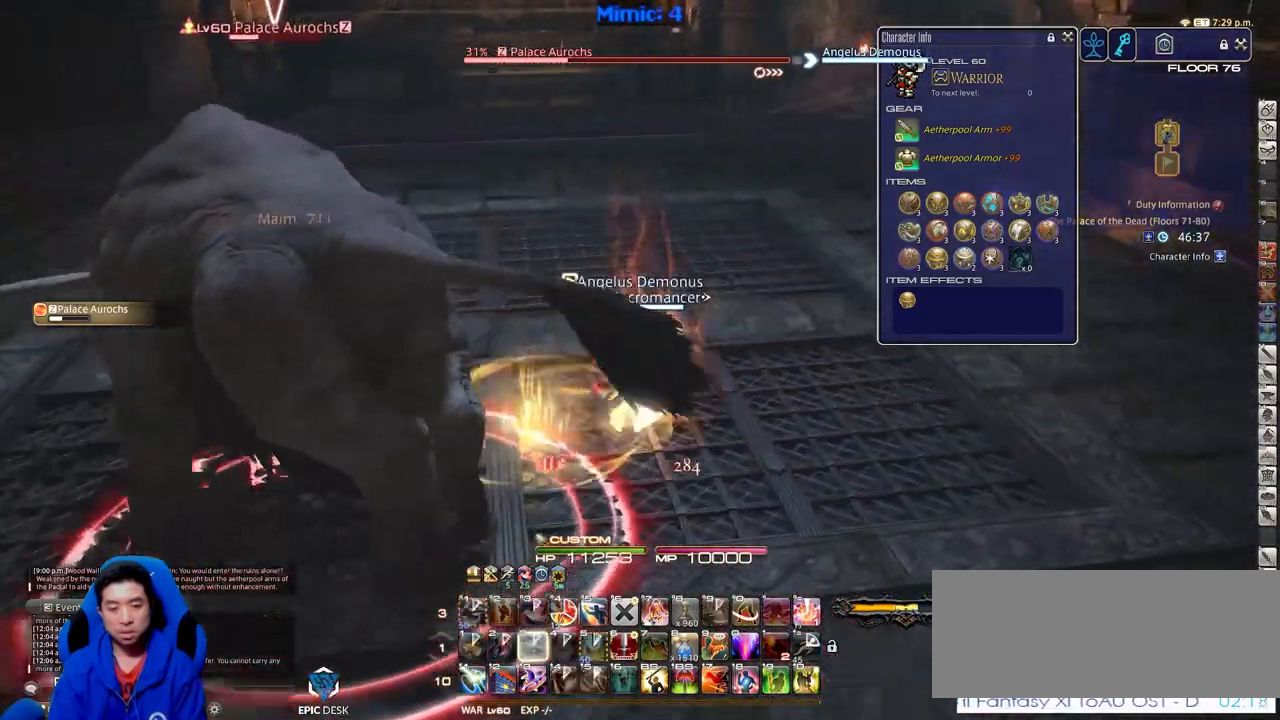
{"keys": ["w"], "events": [[66, "space", "up"], [116, "d", "up"]]}
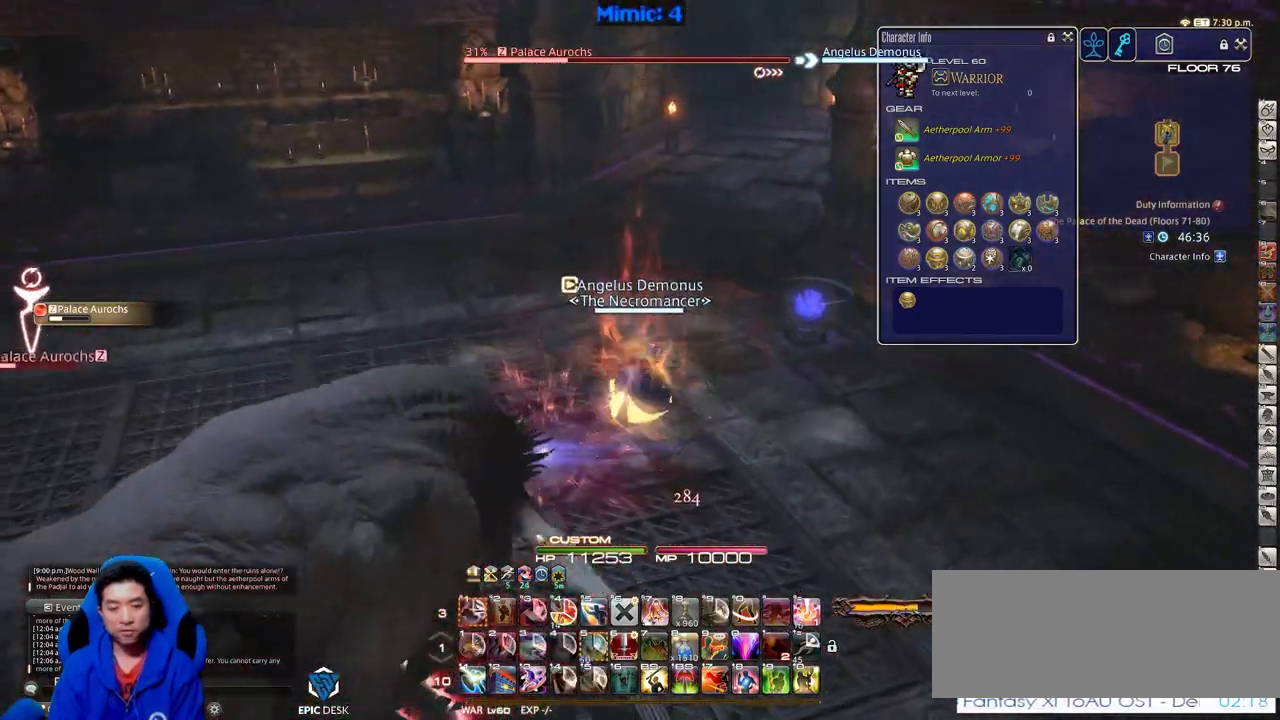
{"keys": ["a", "rbracket", "w"], "events": [[134, "rbracket", "down"], [317, "a", "down"]]}
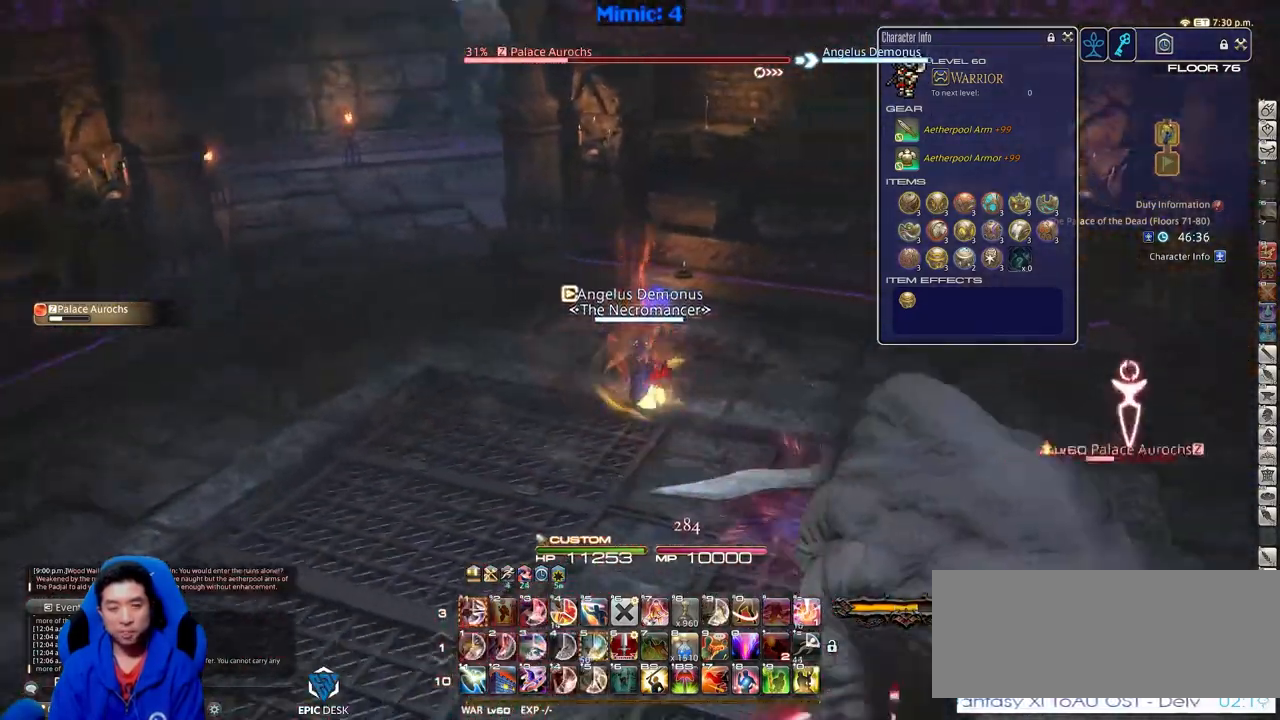
{"keys": ["a", "w"], "events": [[50, "rbracket", "up"], [250, "rbracket", "down"], [333, "rbracket", "up"]]}
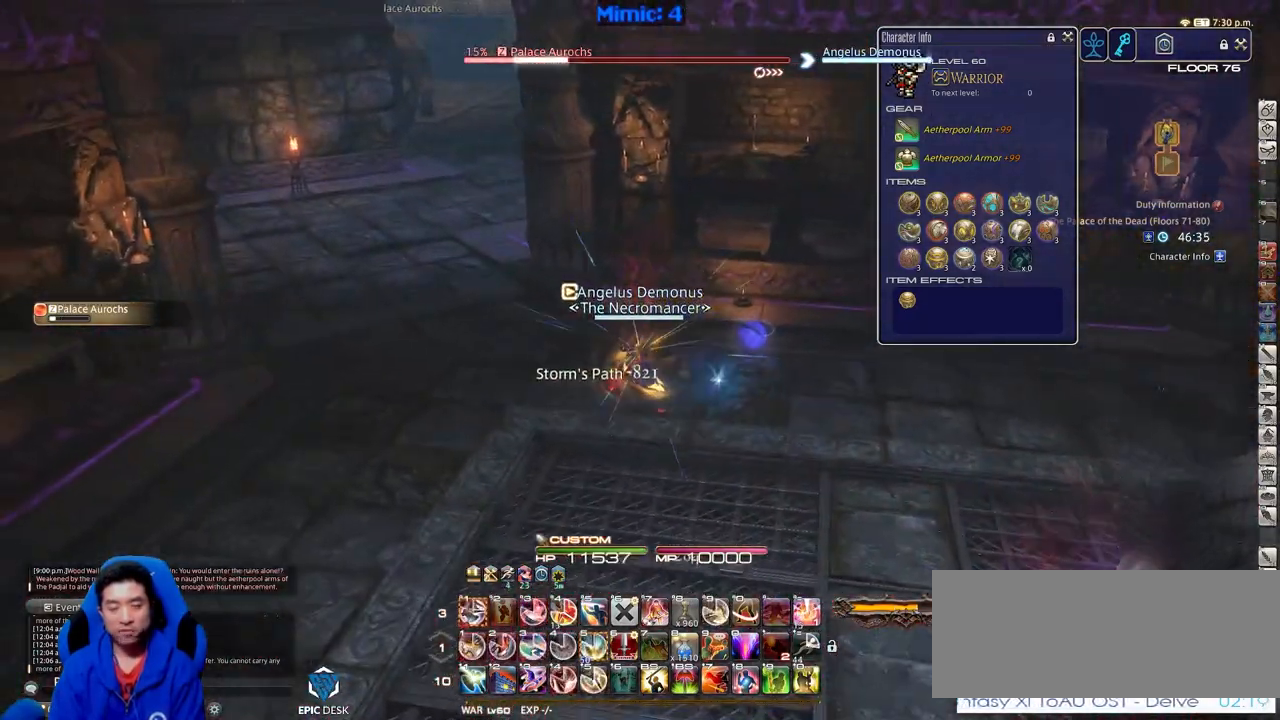
{"keys": ["a", "rbracket", "return", "w"], "events": [[300, "rbracket", "down"], [401, "return", "down"]]}
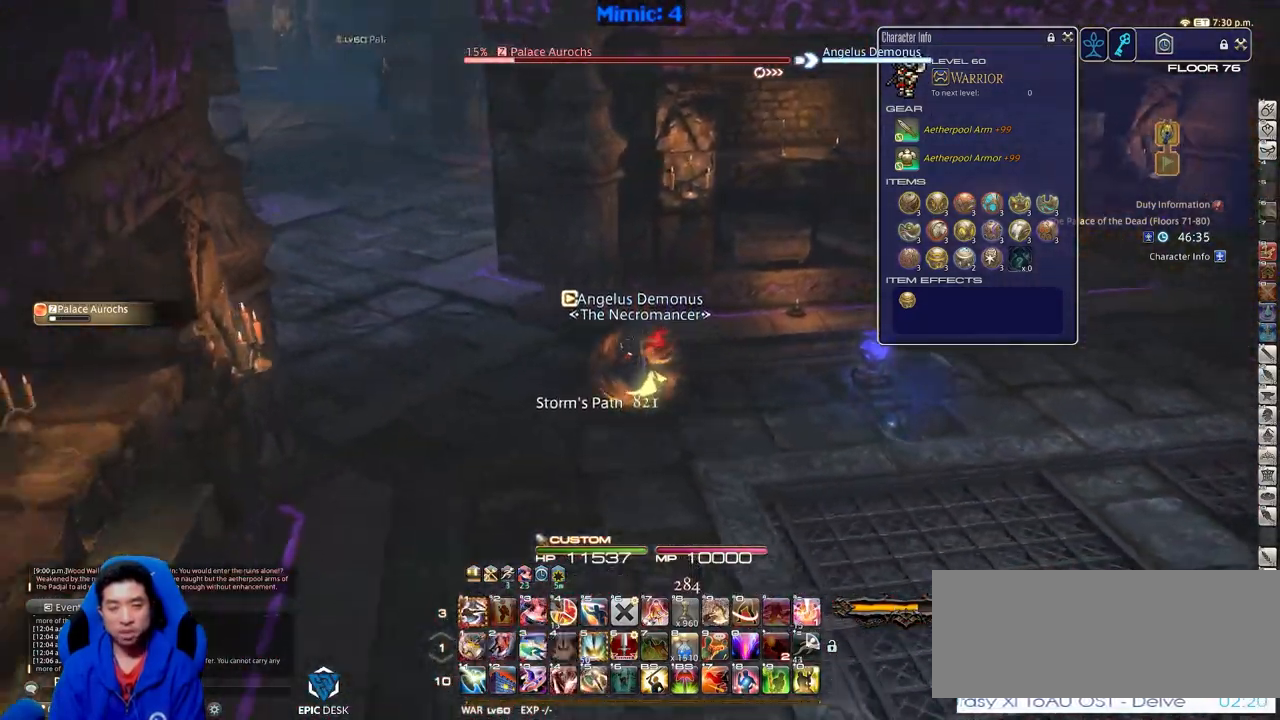
{"keys": ["d", "rbracket"], "events": [[50, "return", "up"], [83, "d", "down"], [133, "a", "up"], [267, "w", "up"]]}
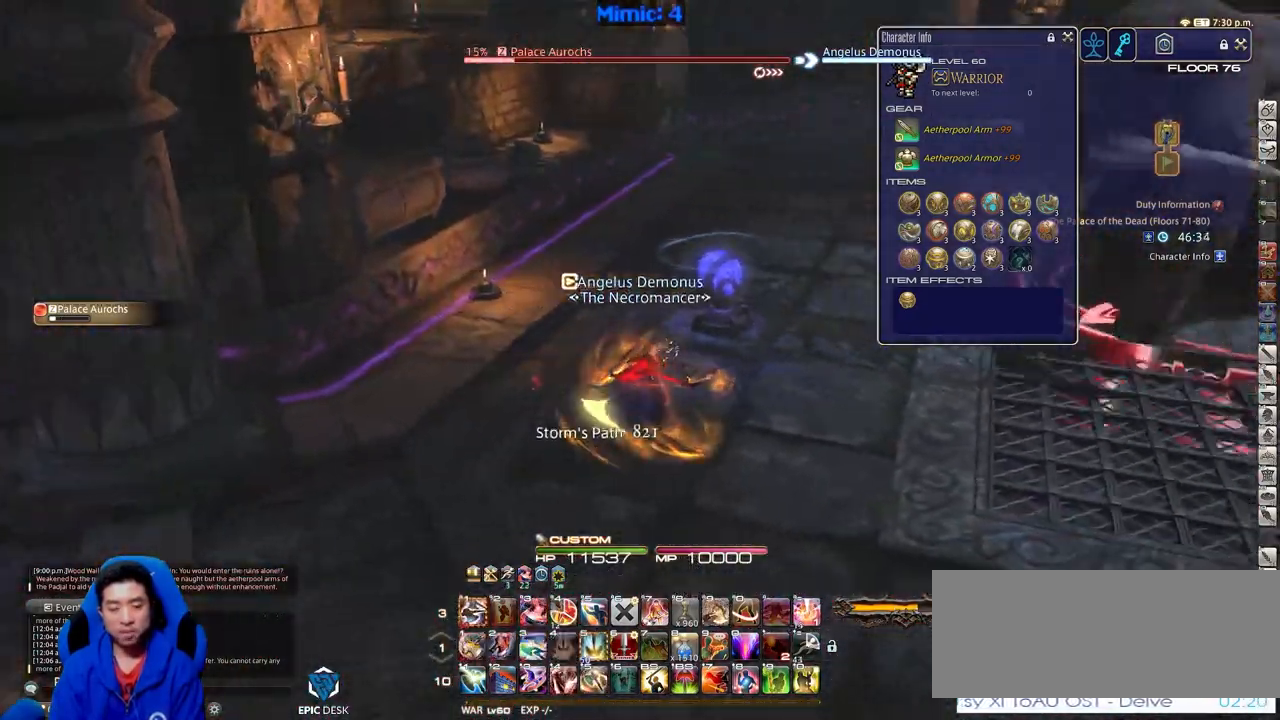
{"keys": ["1"], "events": [[67, "w", "down"], [250, "d", "up"], [384, "1", "down"], [384, "rbracket", "up"], [434, "w", "up"]]}
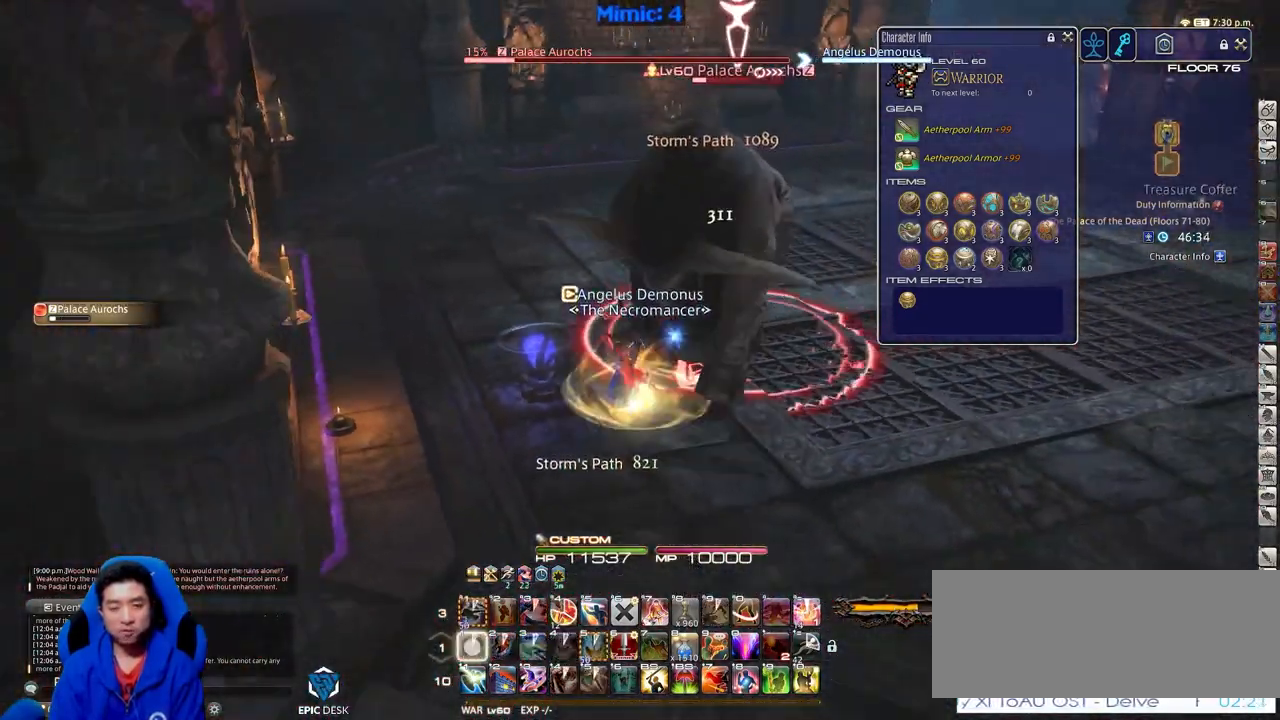
{"keys": ["a", "p", "s"], "events": [[33, "s", "down"], [300, "1", "up"], [300, "p", "down"], [400, "a", "down"]]}
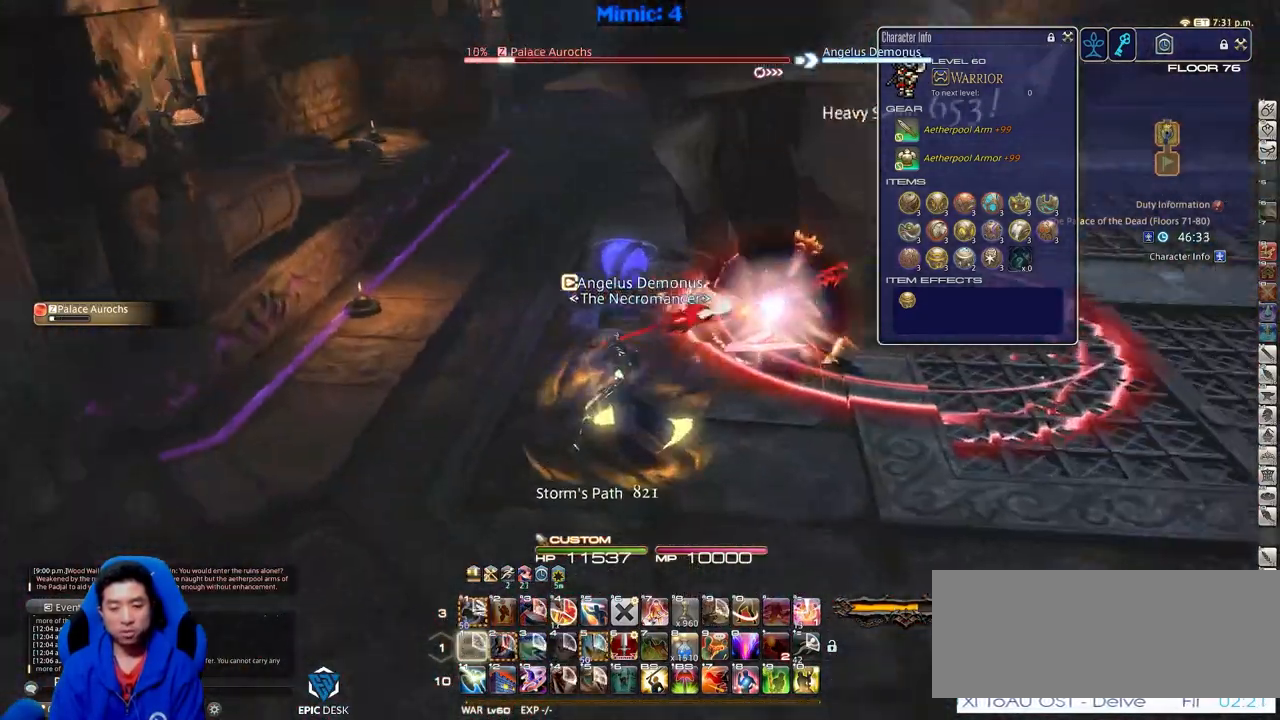
{"keys": ["a", "p"], "events": [[234, "s", "up"]]}
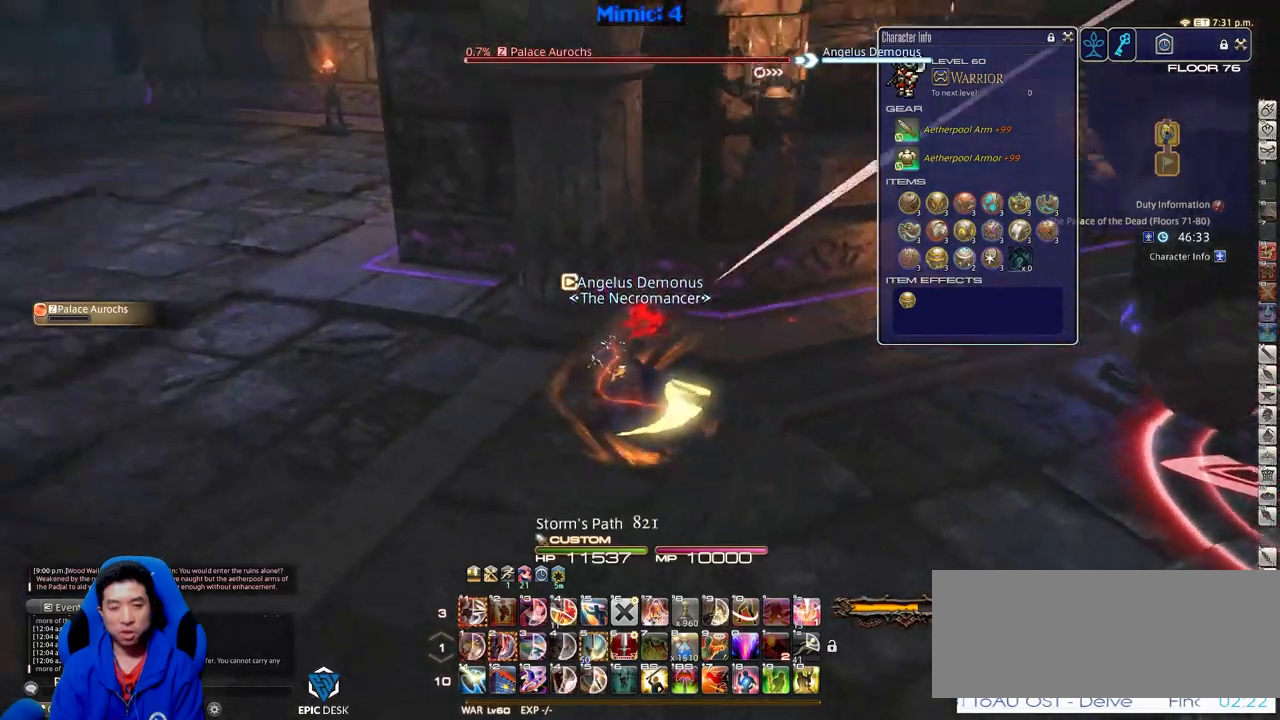
{"keys": ["a"], "events": [[100, "w", "down"], [283, "p", "up"], [483, "w", "up"]]}
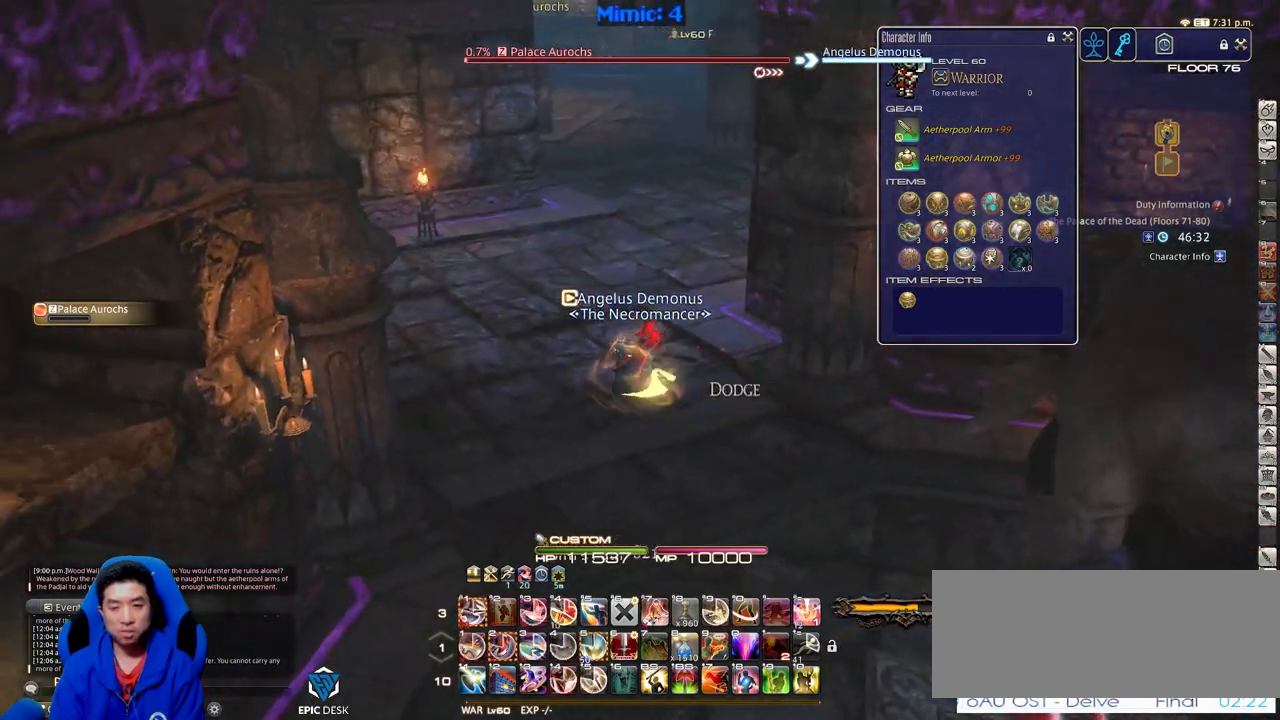
{"keys": ["d"], "events": [[67, "s", "down"], [267, "a", "up"], [267, "d", "down"], [350, "s", "up"]]}